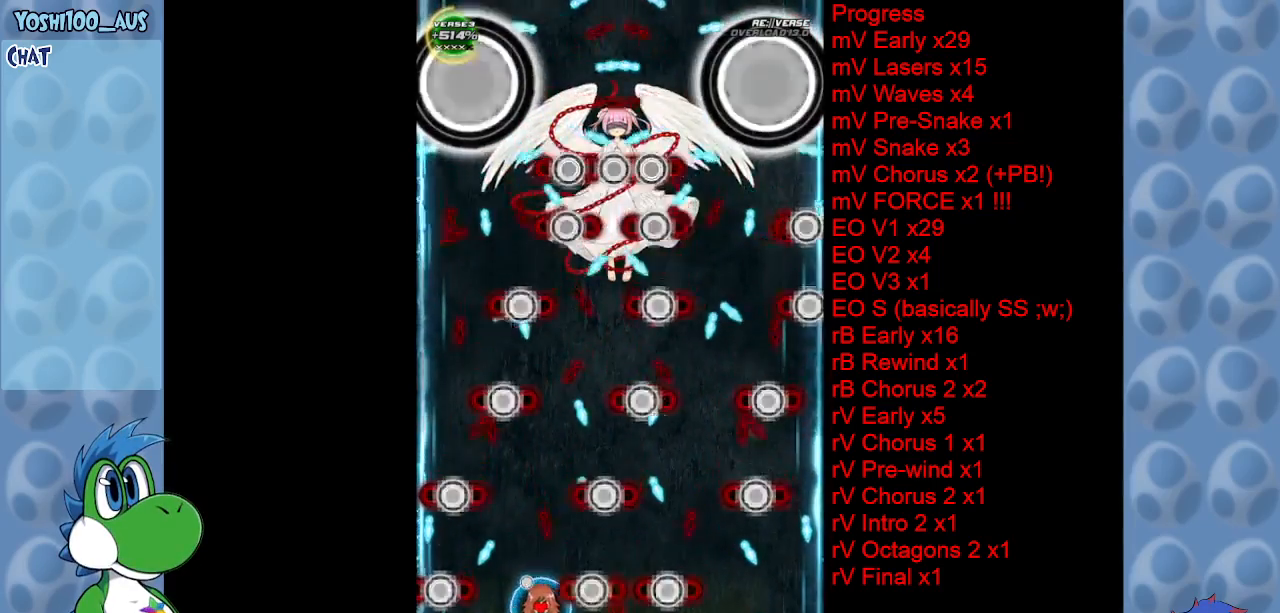
Gameplay with keyboard; each line is a JSON object with the keys held at the frame after it. "events" lists presses ("down") and releases ("up") of "c", "down", "left", "right", "up", "x" and "z" between this image and that frame as [ms after this image, input, new state], when the widget could be followed in between. No other keys are recorded. Mouse input is not recorded.
{"keys": [], "events": [[50, "left", "up"], [233, "left", "down"], [233, "x", "down"], [283, "left", "up"], [317, "right", "down"], [367, "x", "up"], [467, "right", "up"]]}
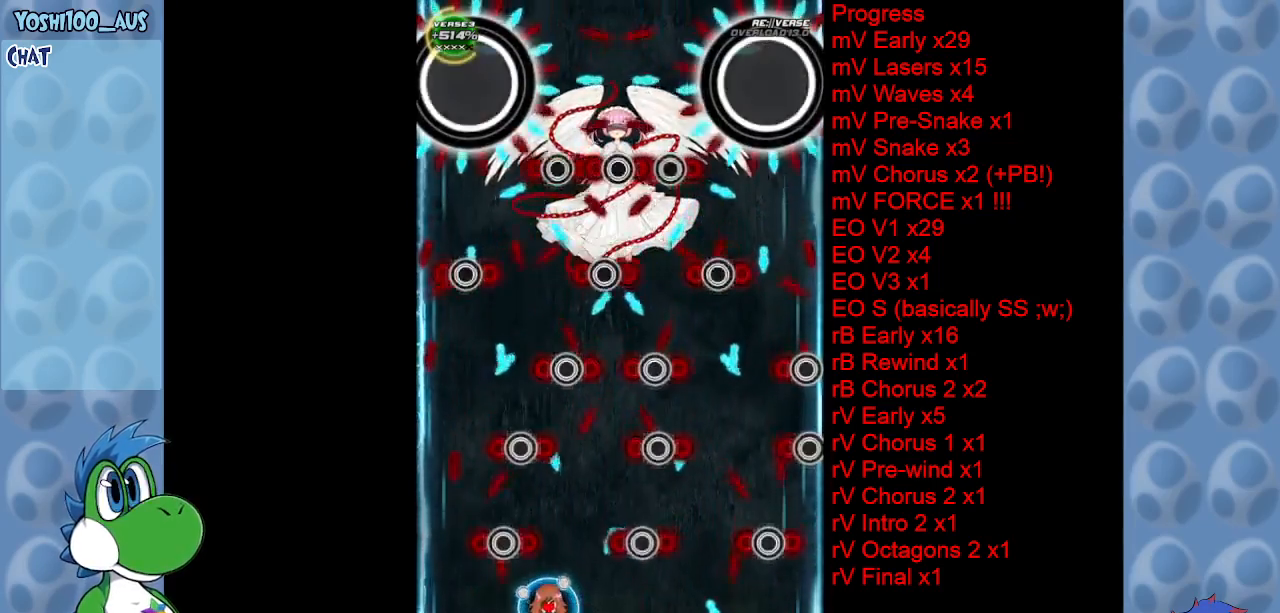
{"keys": ["x"], "events": [[100, "right", "down"], [100, "x", "down"], [250, "right", "up"], [250, "x", "up"], [483, "x", "down"]]}
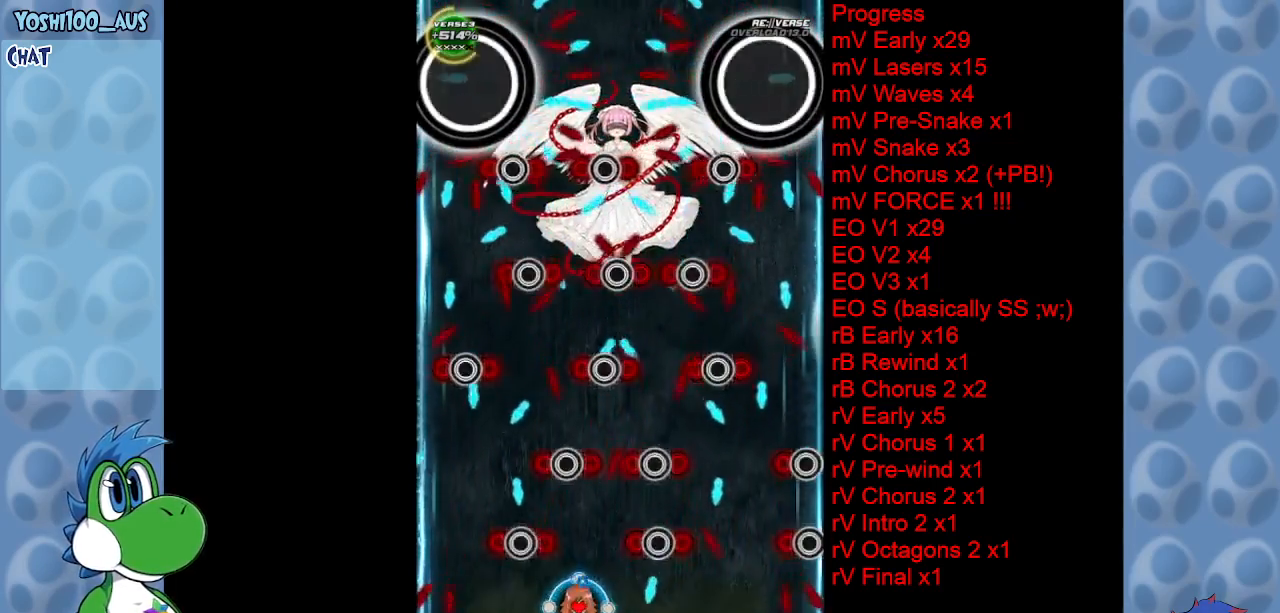
{"keys": ["left"], "events": [[133, "x", "up"], [300, "left", "down"], [300, "x", "down"], [500, "x", "up"]]}
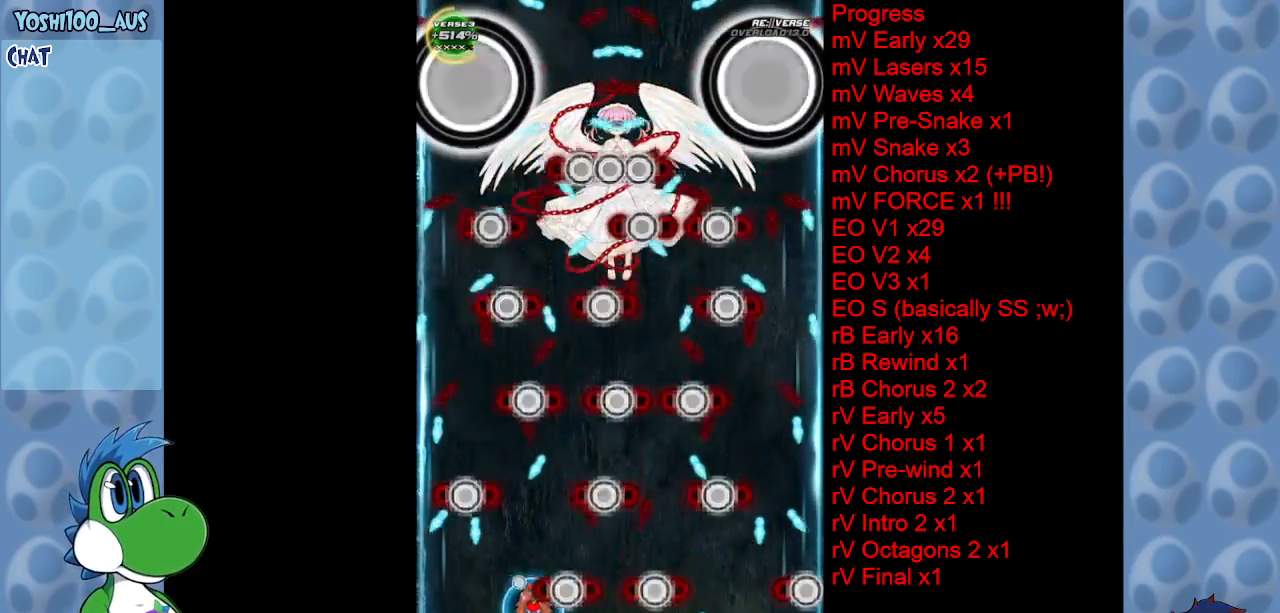
{"keys": [], "events": [[100, "left", "up"], [233, "right", "down"], [233, "x", "down"], [333, "right", "up"], [367, "x", "up"]]}
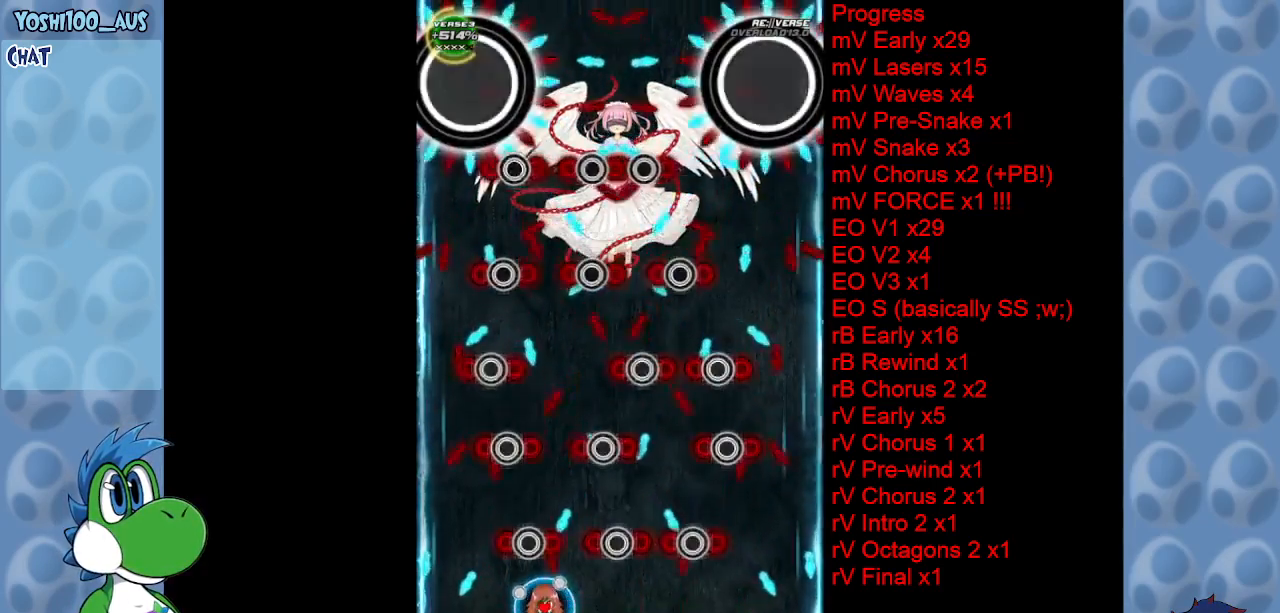
{"keys": ["x"], "events": [[100, "right", "down"], [100, "x", "down"], [250, "right", "up"], [250, "x", "up"], [483, "x", "down"]]}
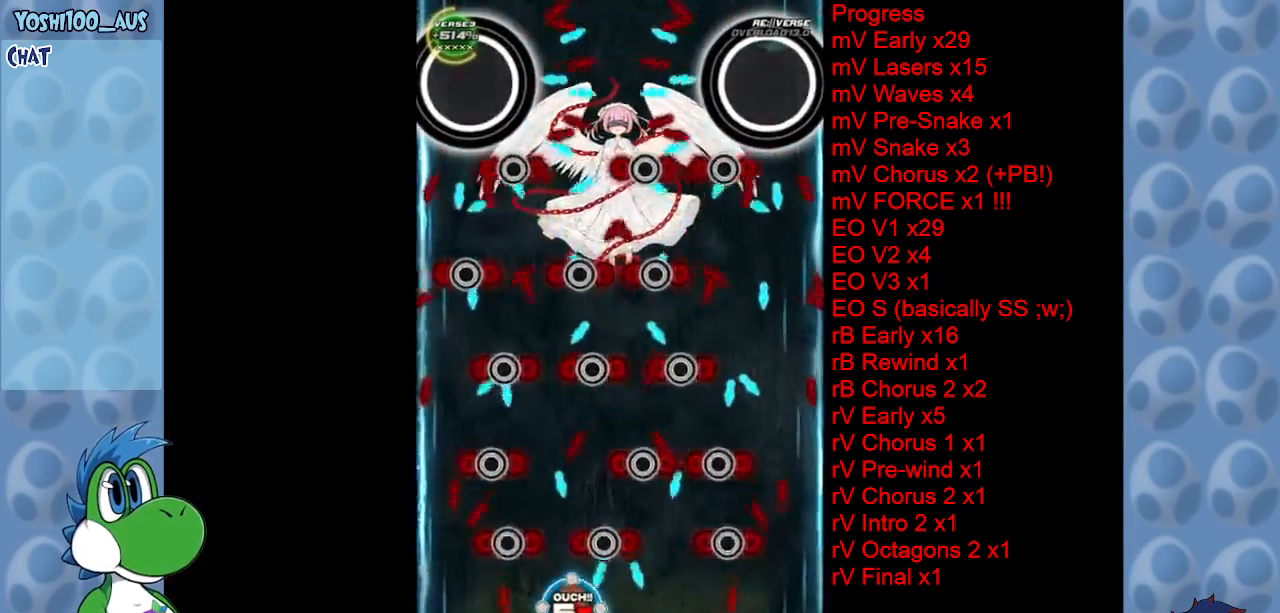
{"keys": [], "events": [[17, "left", "down"], [67, "left", "up"], [117, "x", "up"], [367, "x", "down"], [450, "x", "up"]]}
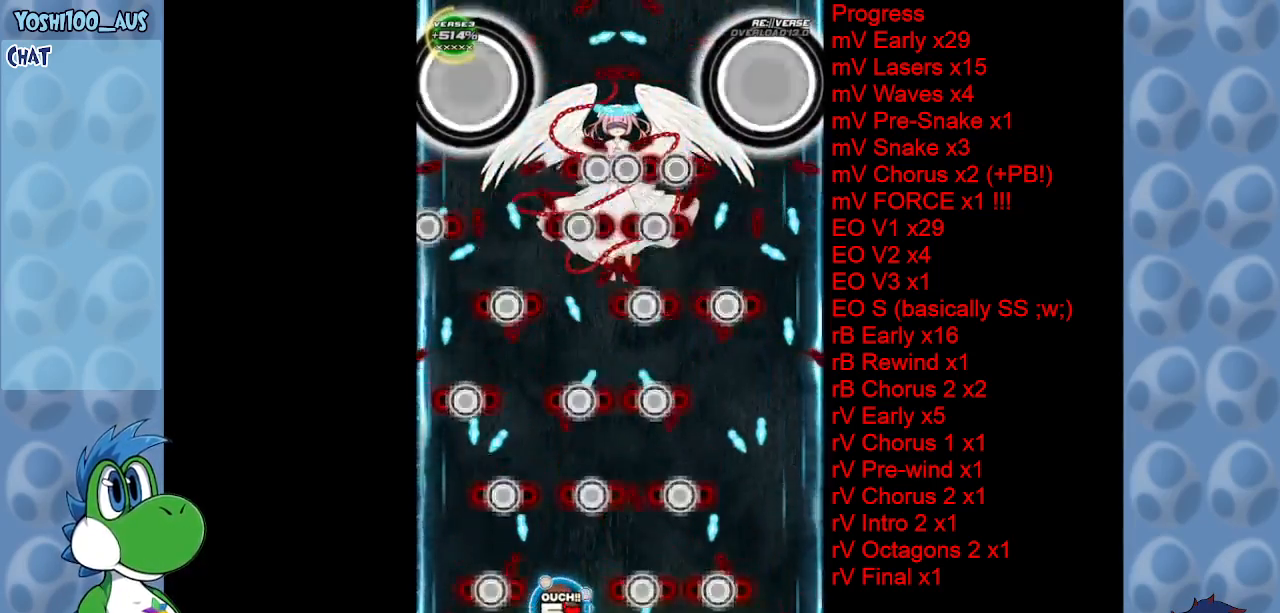
{"keys": [], "events": [[183, "left", "down"], [183, "x", "down"], [283, "left", "up"], [317, "x", "up"]]}
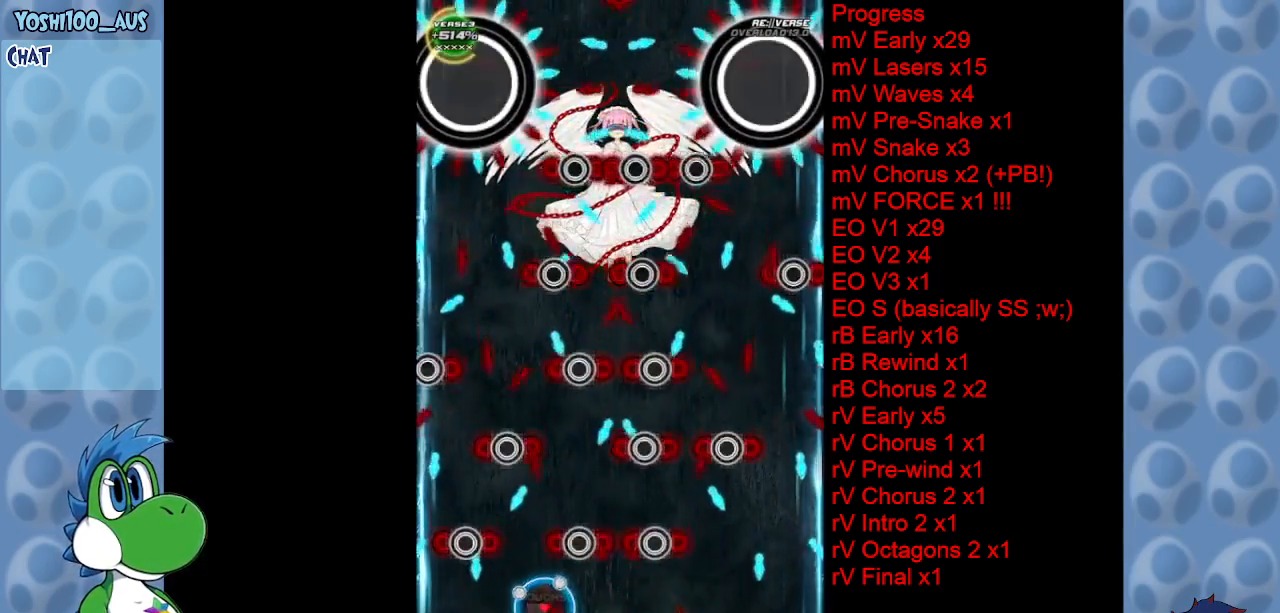
{"keys": ["x"], "events": [[117, "x", "down"], [150, "left", "down"], [200, "left", "up"], [250, "x", "up"], [483, "x", "down"]]}
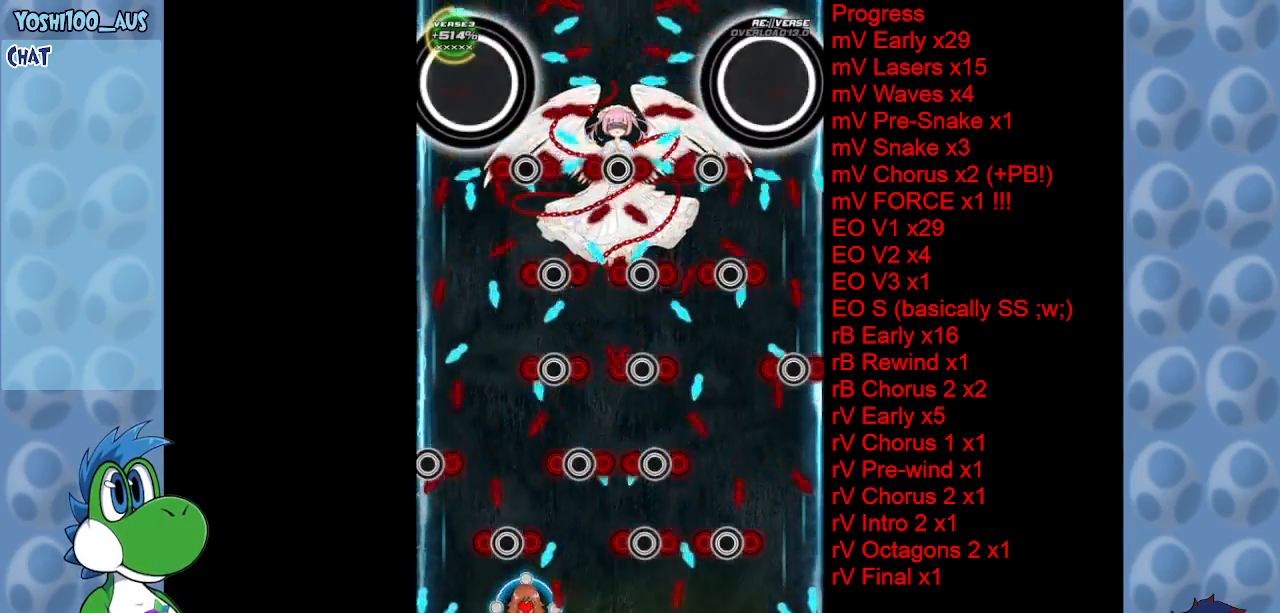
{"keys": ["right", "up"], "events": [[33, "right", "down"], [83, "right", "up"], [117, "x", "up"], [350, "up", "down"], [350, "x", "down"], [400, "right", "down"], [500, "x", "up"]]}
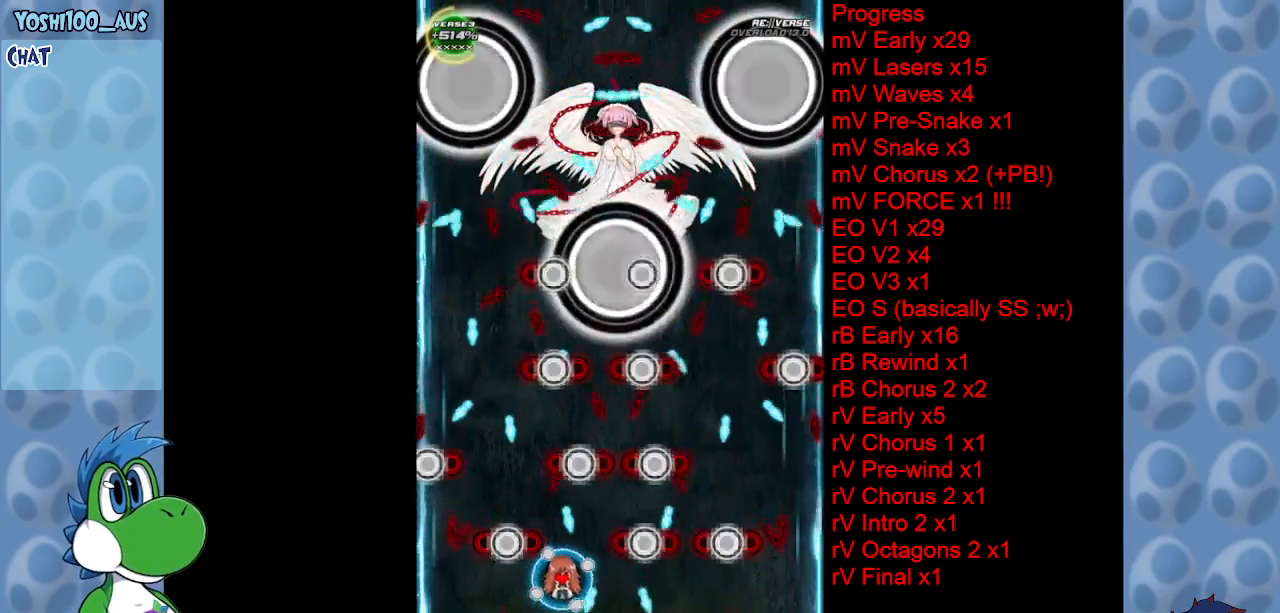
{"keys": ["right"], "events": [[33, "up", "up"], [267, "z", "down"], [417, "z", "up"]]}
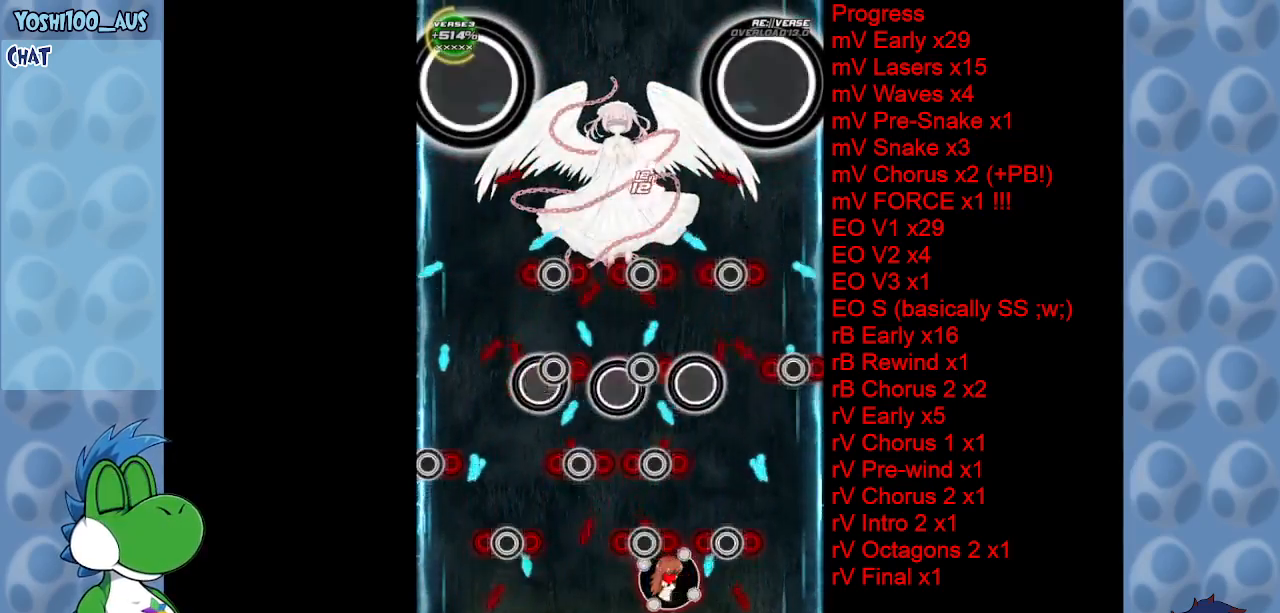
{"keys": [], "events": [[167, "down", "down"], [167, "z", "down"], [250, "down", "up"], [300, "z", "up"], [483, "right", "up"]]}
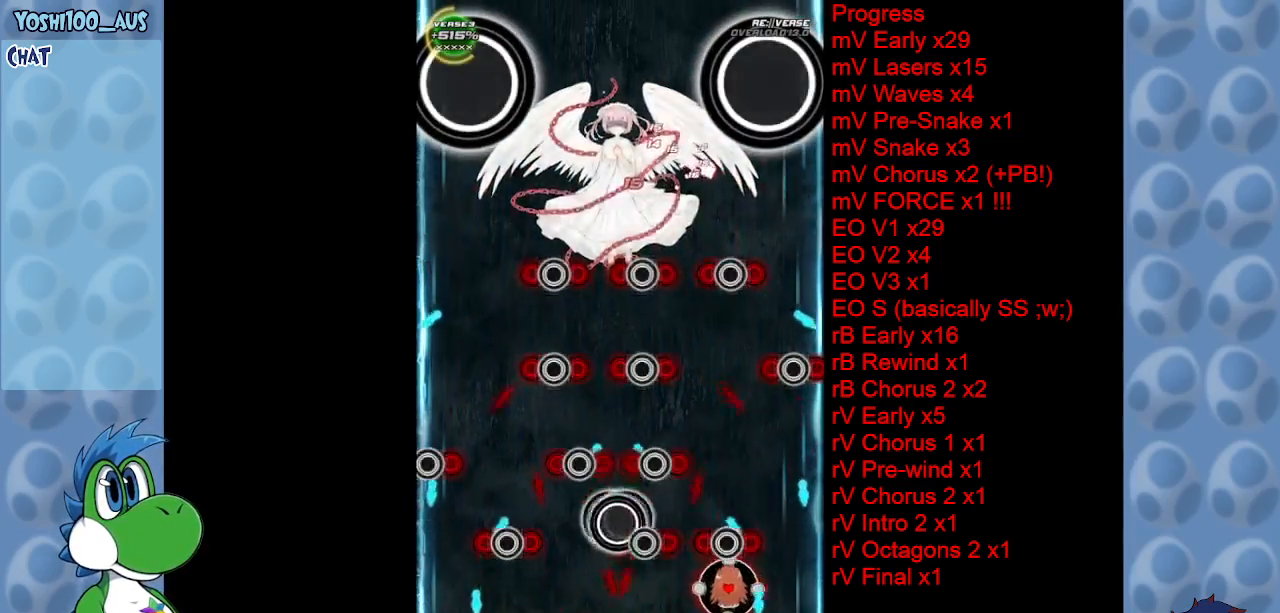
{"keys": ["right"], "events": [[33, "z", "down"], [83, "down", "down"], [133, "z", "up"], [167, "down", "up"], [167, "right", "down"], [350, "right", "up"], [350, "z", "down"], [400, "down", "down"], [450, "right", "down"], [450, "z", "up"], [500, "down", "up"]]}
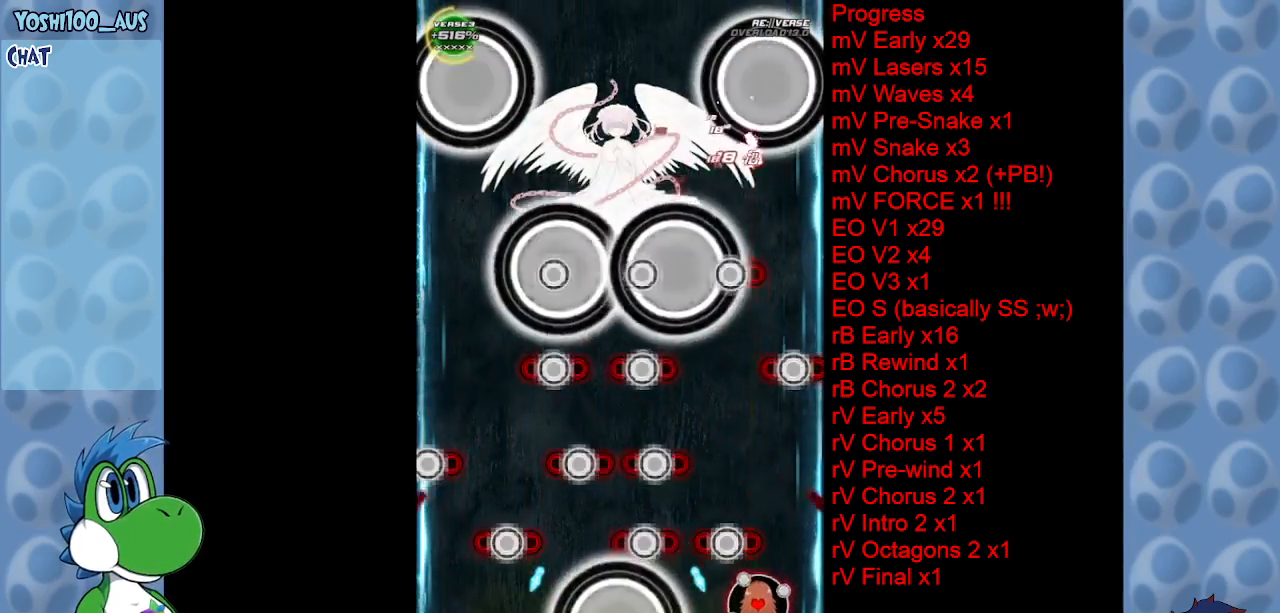
{"keys": [], "events": [[50, "right", "up"], [183, "z", "down"], [283, "z", "up"]]}
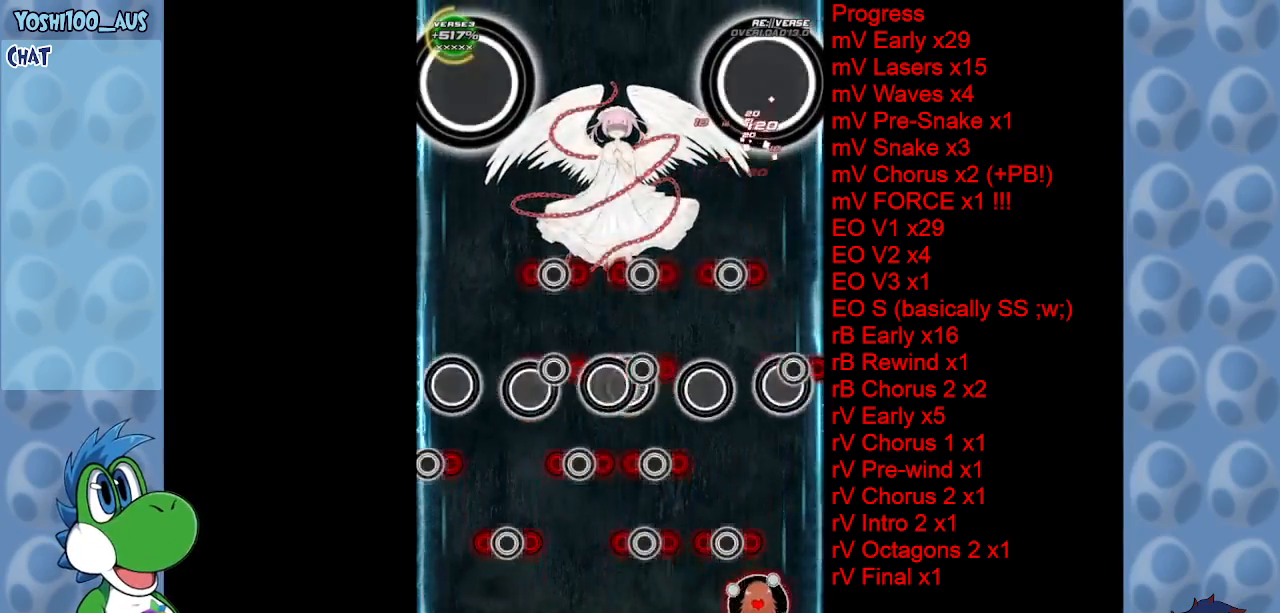
{"keys": ["right", "z"], "events": [[50, "z", "down"], [200, "z", "up"], [350, "right", "down"], [433, "z", "down"]]}
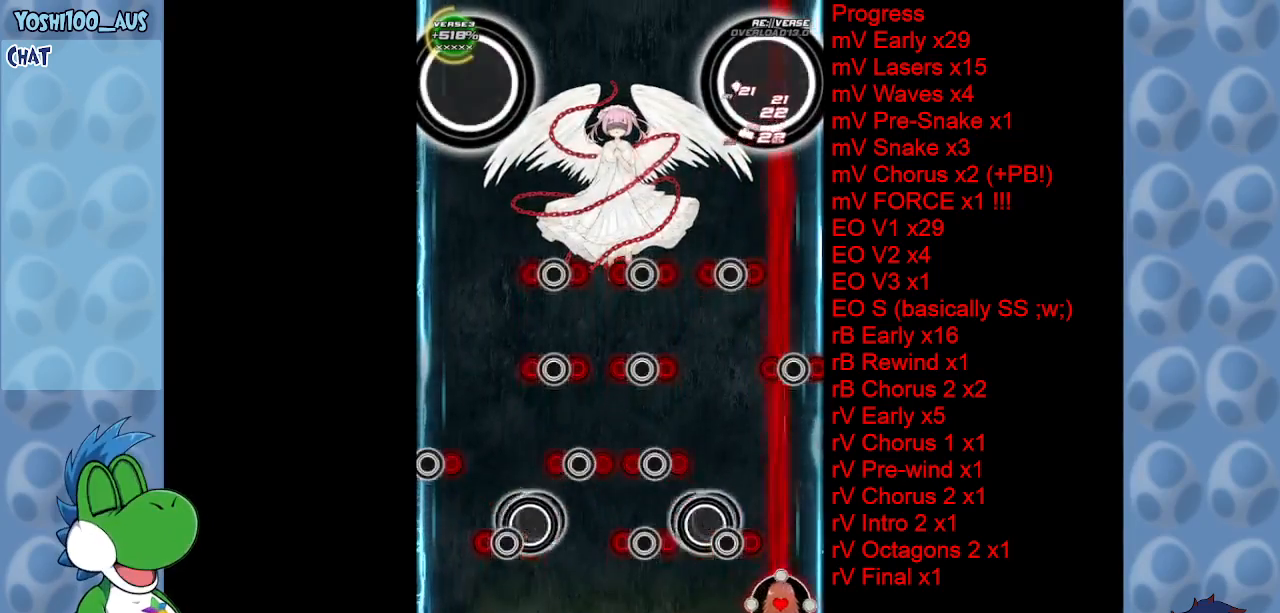
{"keys": ["left"], "events": [[33, "z", "up"], [133, "up", "down"], [183, "right", "up"], [317, "z", "down"], [400, "left", "down"], [400, "up", "up"], [450, "z", "up"]]}
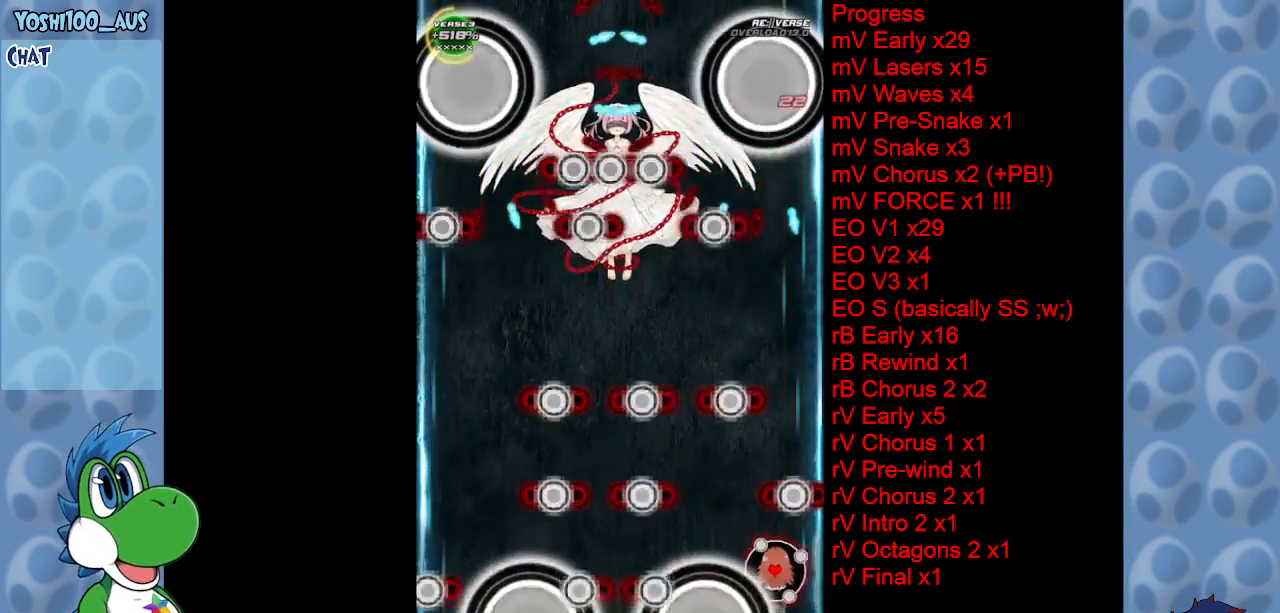
{"keys": ["left"], "events": [[233, "z", "down"], [333, "z", "up"]]}
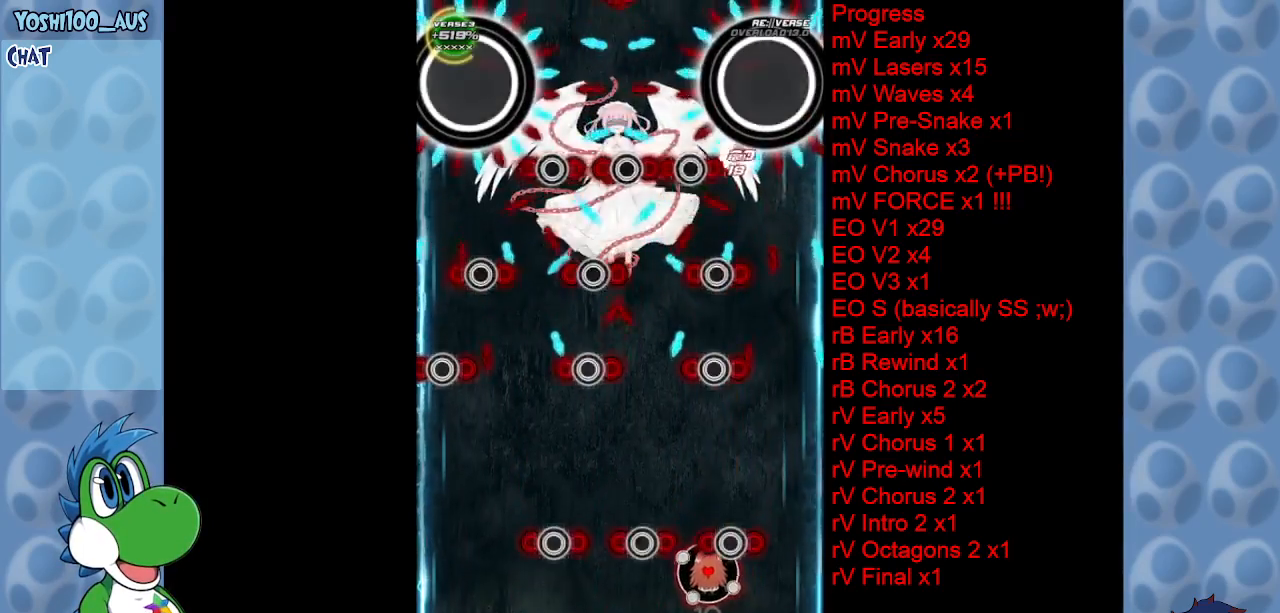
{"keys": ["left", "z"], "events": [[17, "down", "down"], [100, "z", "down"], [200, "left", "up"], [200, "z", "up"], [300, "down", "up"], [483, "left", "down"], [483, "z", "down"]]}
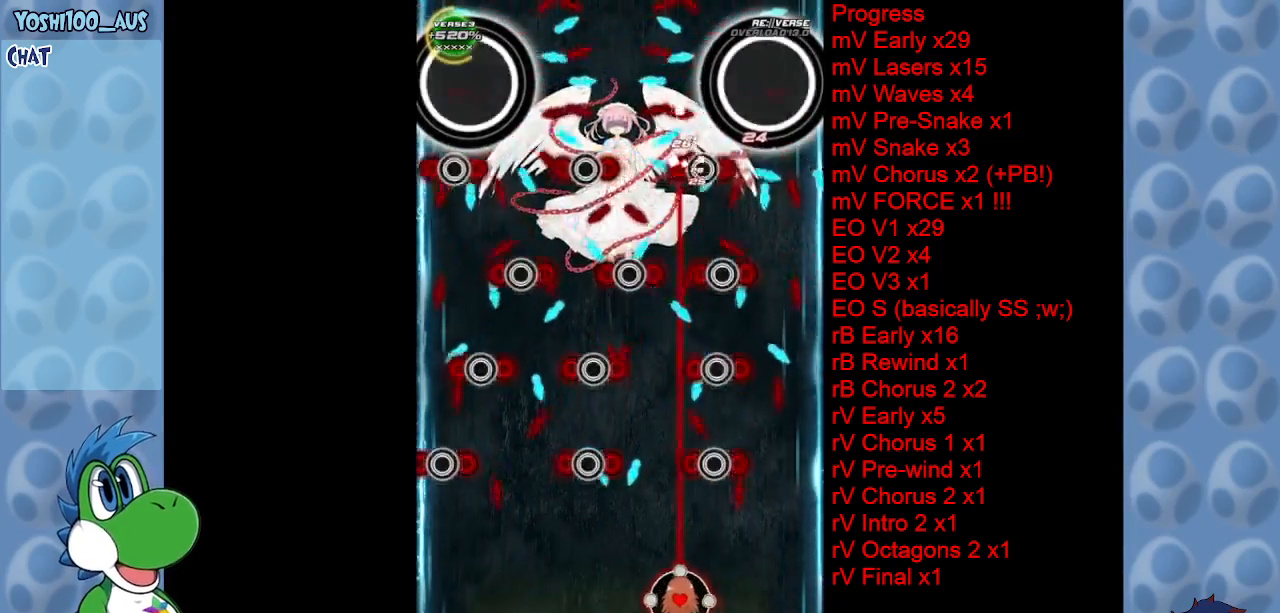
{"keys": [], "events": [[67, "down", "down"], [117, "left", "up"], [117, "z", "up"], [167, "down", "up"], [300, "left", "down"], [350, "x", "down"], [450, "left", "up"], [450, "x", "up"]]}
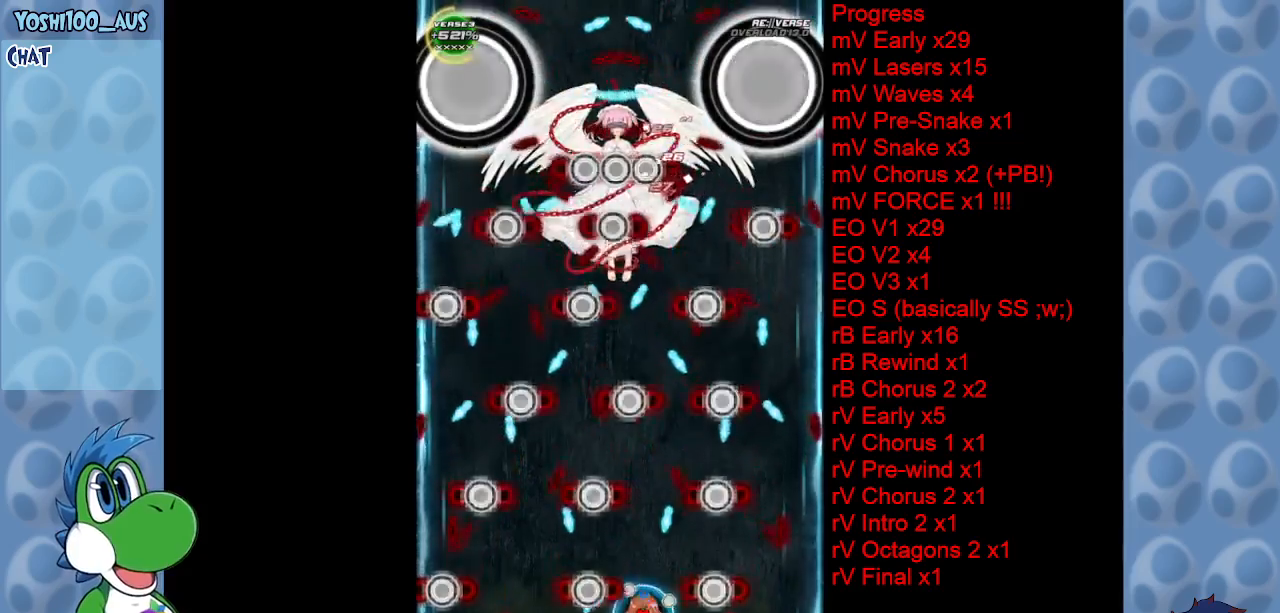
{"keys": [], "events": [[233, "right", "down"], [233, "x", "down"], [283, "right", "up"], [317, "x", "up"]]}
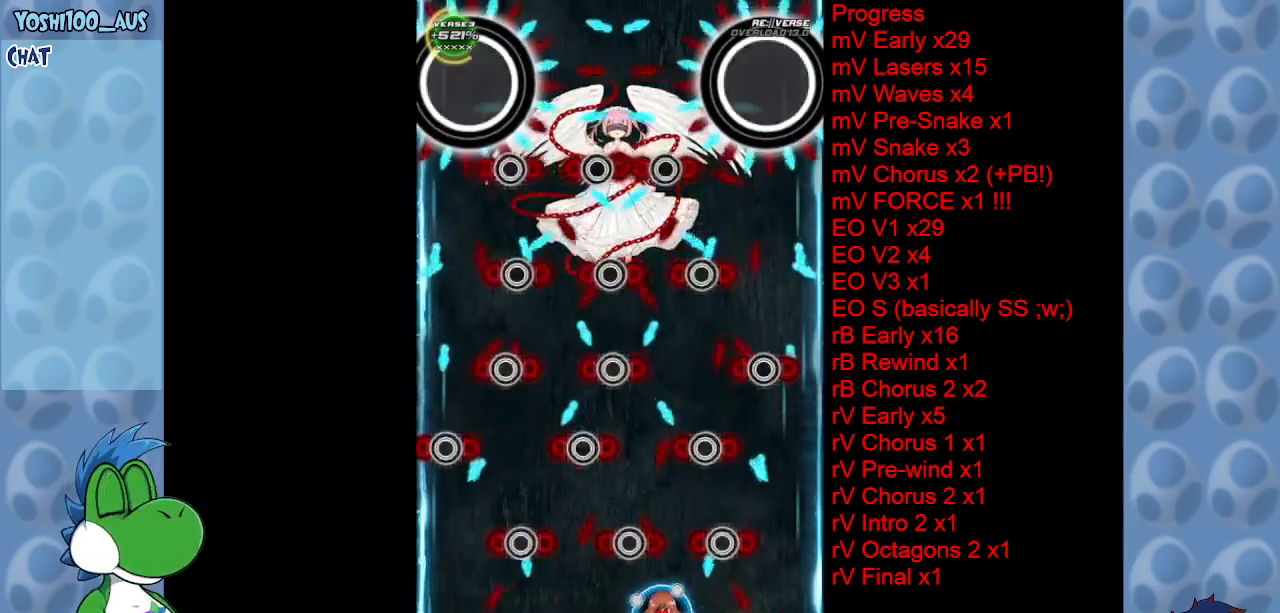
{"keys": ["right", "x"], "events": [[117, "x", "down"], [150, "right", "down"], [200, "right", "up"], [250, "x", "up"], [483, "right", "down"], [483, "x", "down"]]}
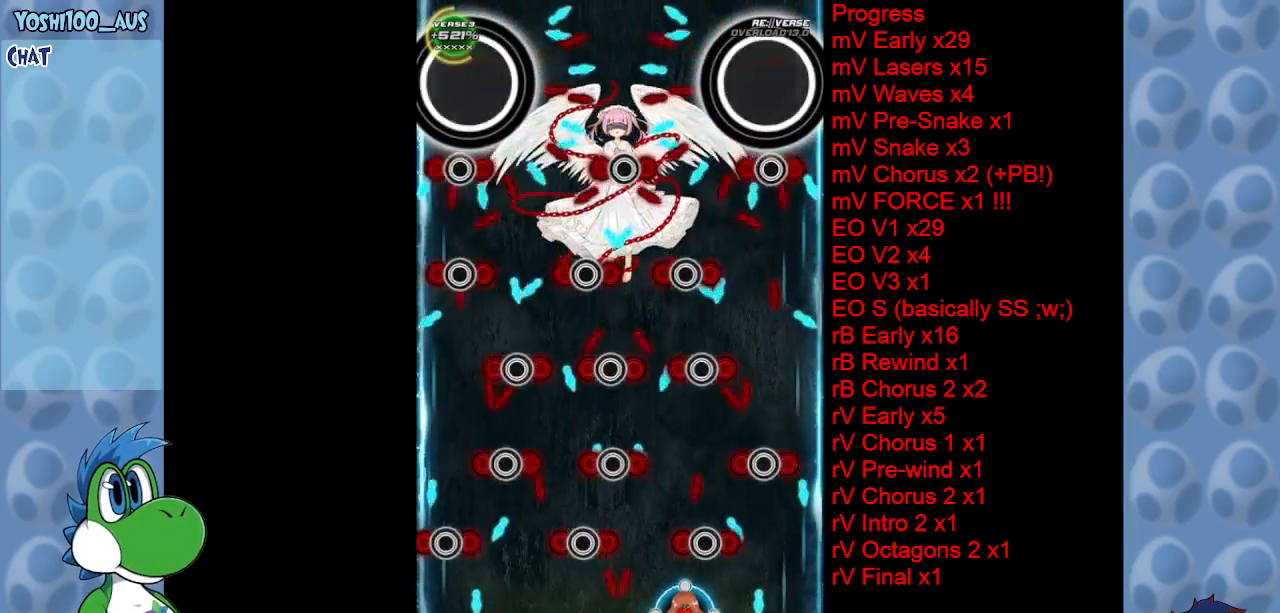
{"keys": ["right"], "events": [[33, "right", "up"], [83, "left", "down"], [117, "x", "up"], [167, "left", "up"], [350, "left", "down"], [400, "left", "up"], [400, "x", "down"], [450, "right", "down"], [500, "x", "up"]]}
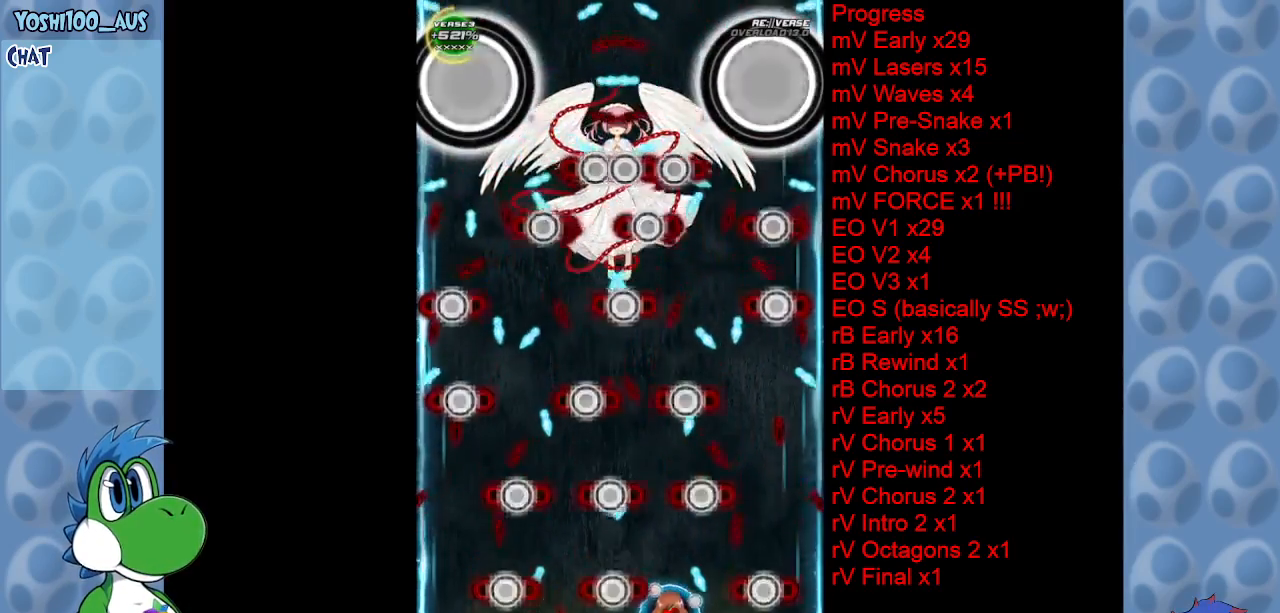
{"keys": [], "events": [[33, "right", "up"], [233, "left", "down"], [233, "x", "down"], [317, "left", "up"], [367, "x", "up"]]}
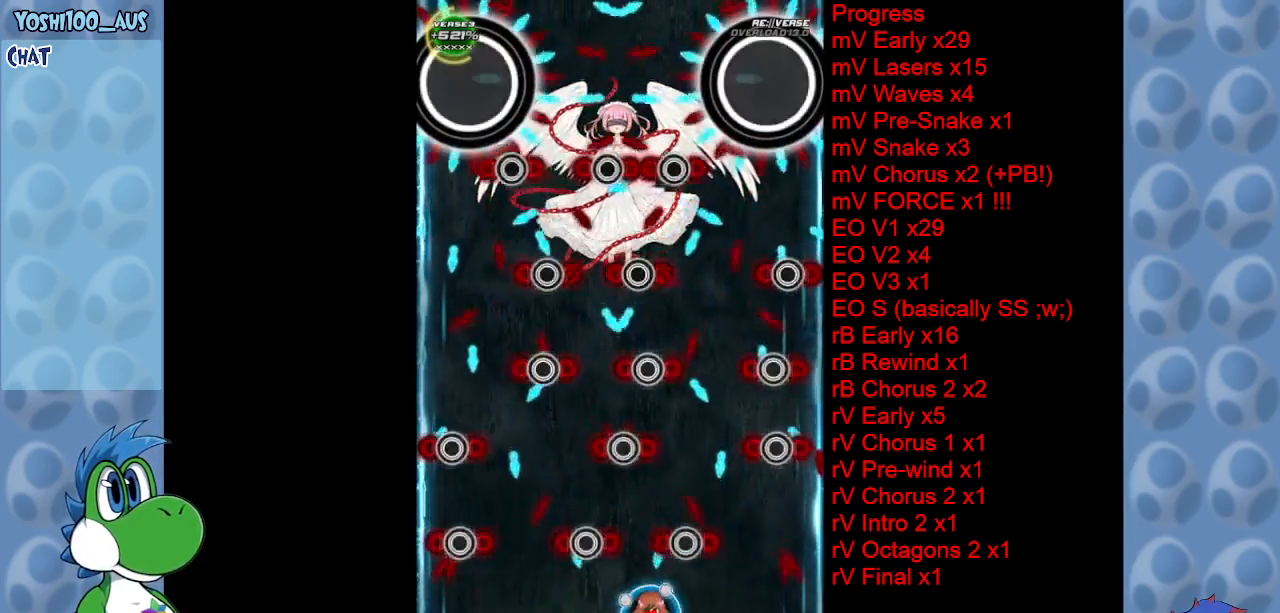
{"keys": ["right", "x"], "events": [[117, "x", "down"], [167, "left", "down"], [250, "left", "up"], [250, "x", "up"], [383, "right", "down"], [483, "x", "down"]]}
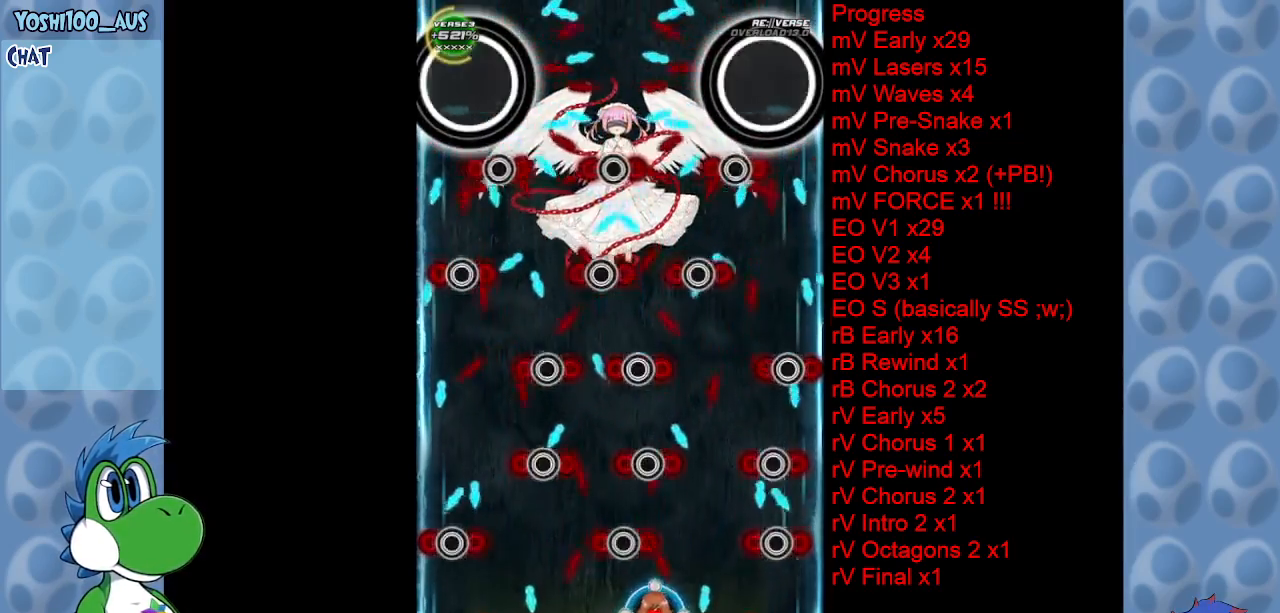
{"keys": [], "events": [[133, "x", "up"], [217, "right", "up"], [350, "right", "down"], [350, "x", "down"], [400, "right", "up"], [500, "x", "up"]]}
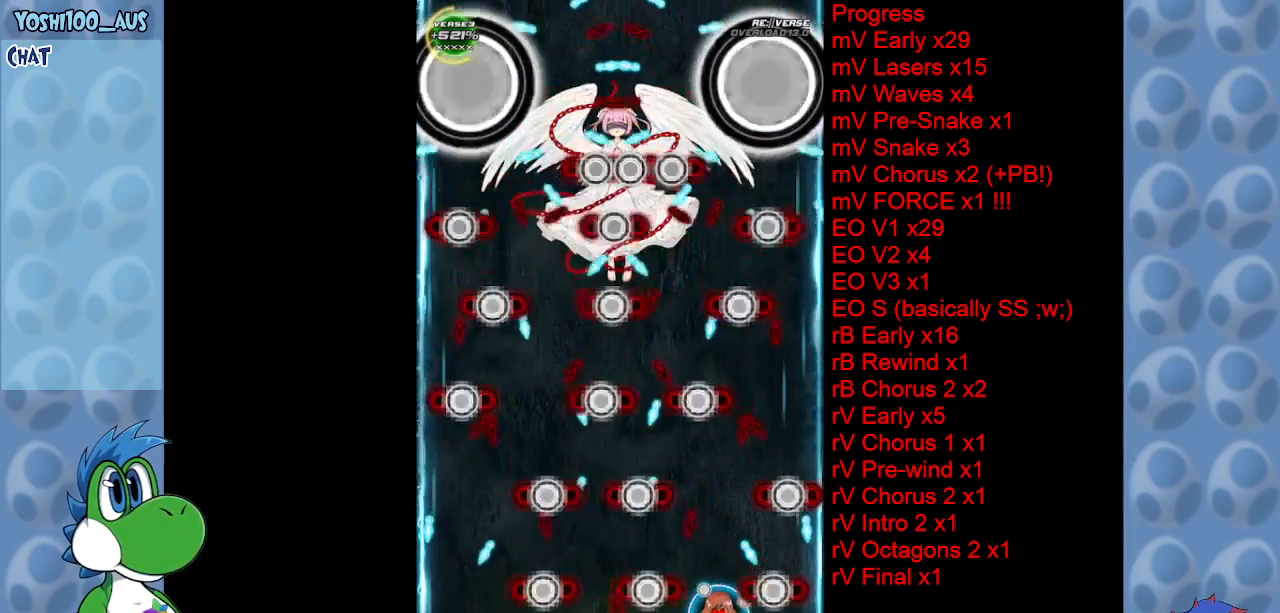
{"keys": [], "events": [[233, "x", "down"], [333, "right", "down"], [367, "right", "up"], [367, "x", "up"]]}
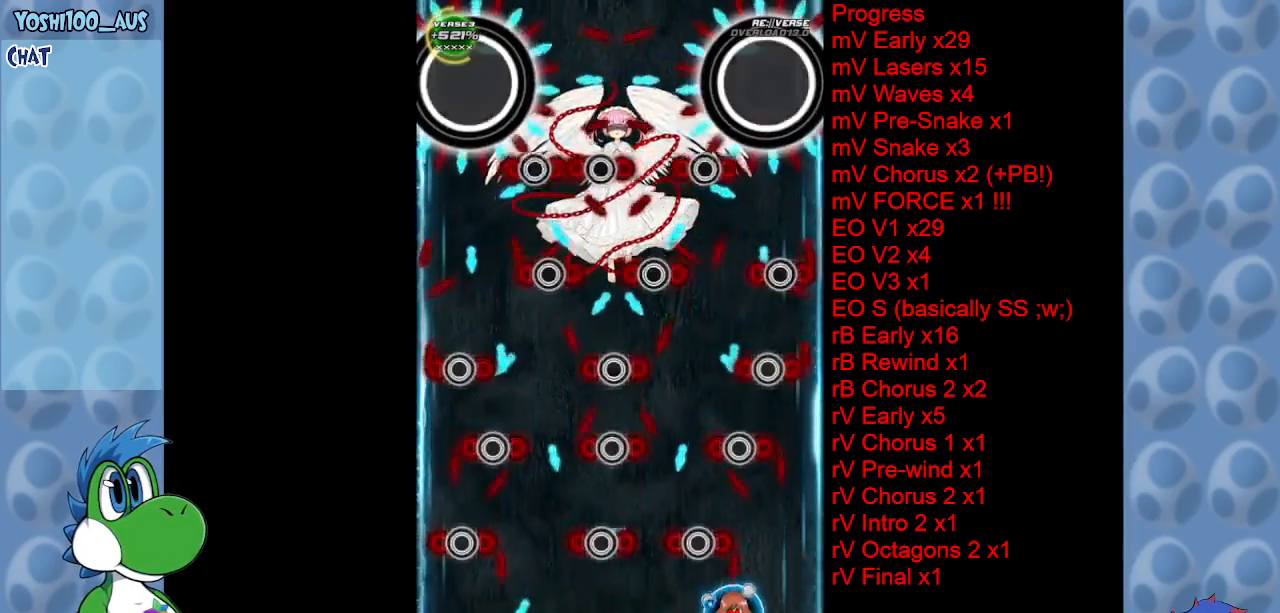
{"keys": ["left", "x"], "events": [[100, "right", "down"], [150, "x", "down"], [250, "right", "up"], [283, "x", "up"], [383, "left", "down"], [483, "x", "down"]]}
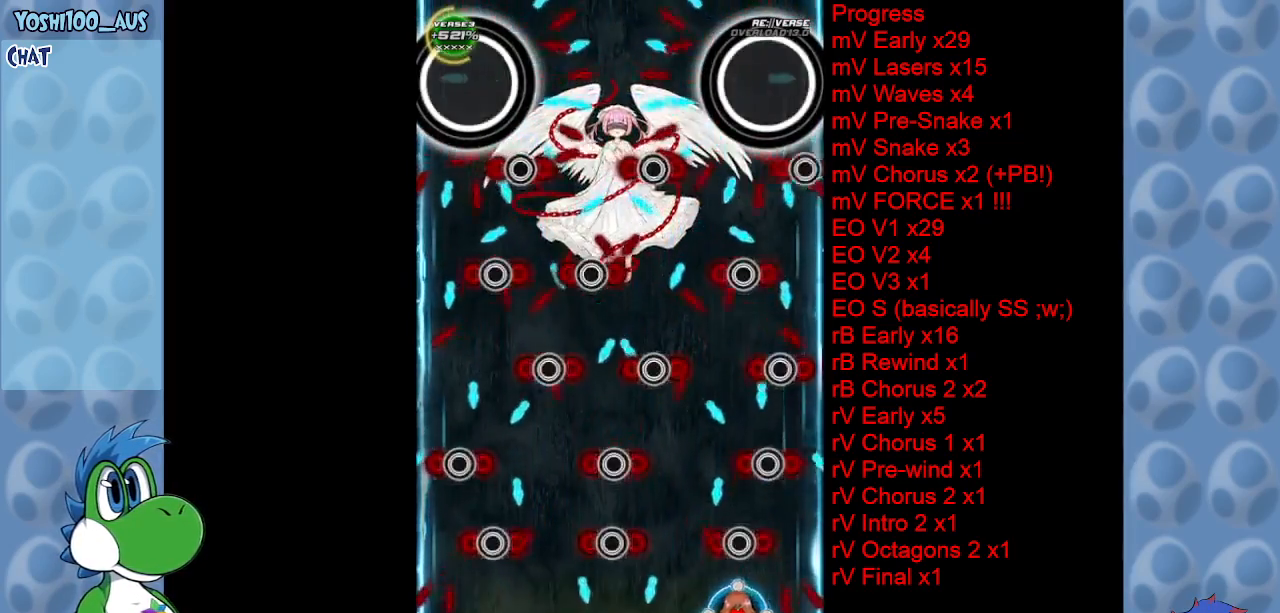
{"keys": [], "events": [[133, "x", "up"], [300, "left", "up"], [400, "right", "down"], [400, "x", "down"], [500, "right", "up"], [500, "x", "up"]]}
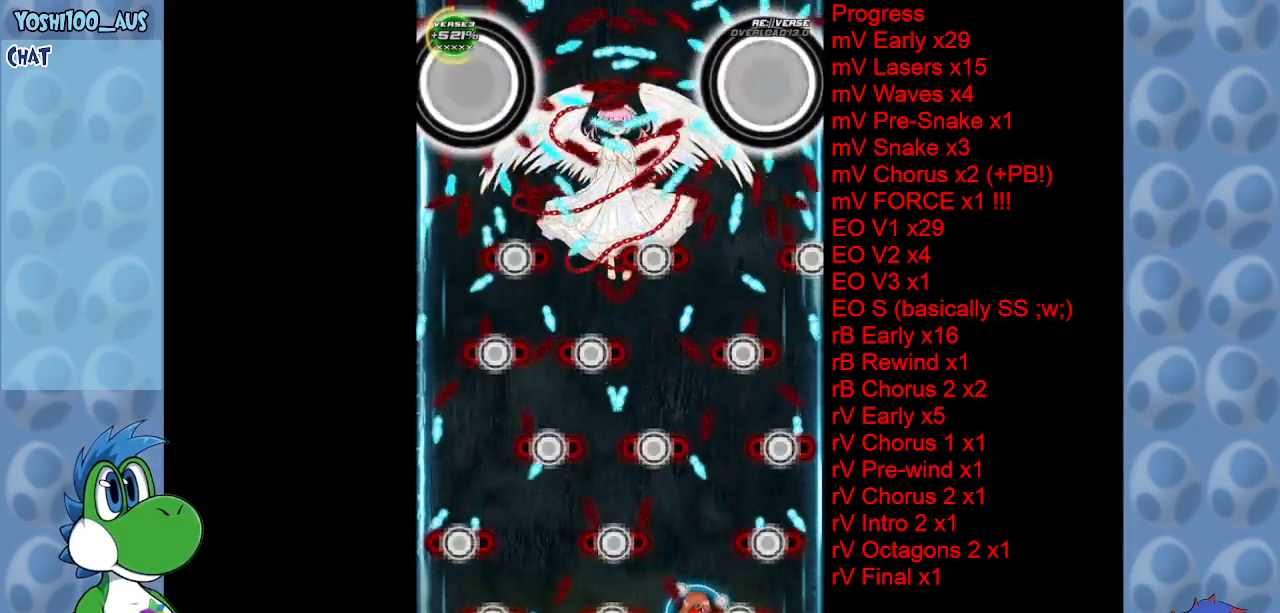
{"keys": [], "events": [[183, "right", "down"], [183, "up", "down"], [183, "x", "down"], [283, "right", "up"], [283, "x", "up"], [367, "up", "up"]]}
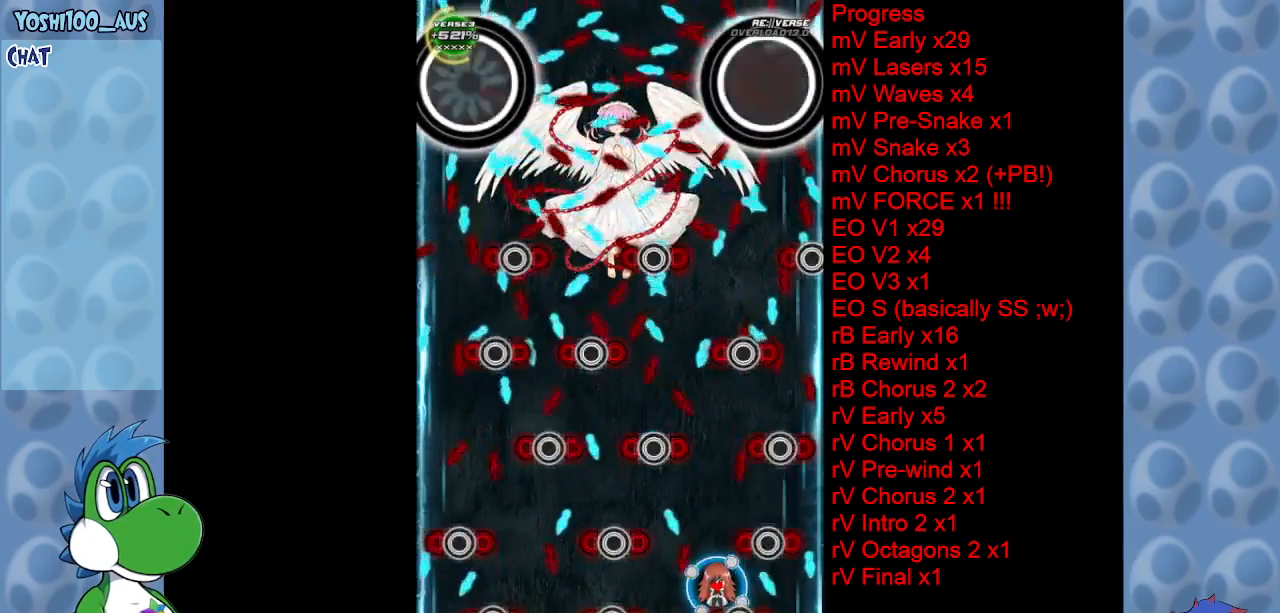
{"keys": ["left", "x"], "events": [[100, "left", "down"], [100, "z", "down"], [250, "left", "up"], [250, "z", "up"], [483, "left", "down"], [483, "x", "down"]]}
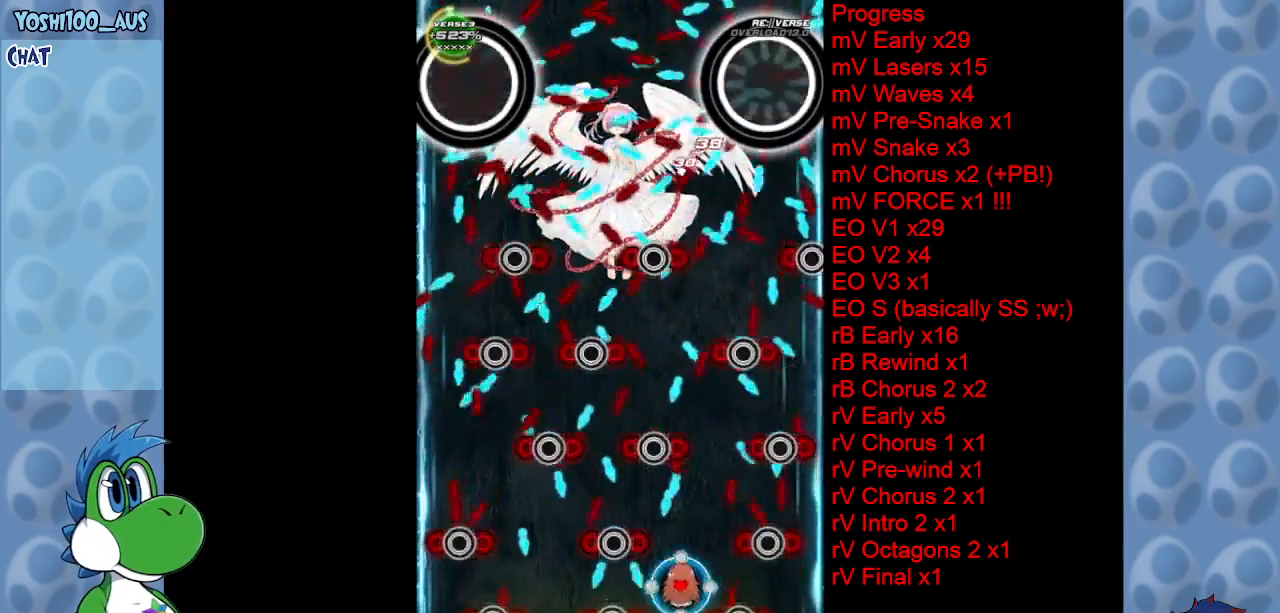
{"keys": [], "events": [[67, "left", "up"], [67, "x", "up"], [300, "left", "down"], [350, "x", "down"], [400, "left", "up"], [450, "x", "up"]]}
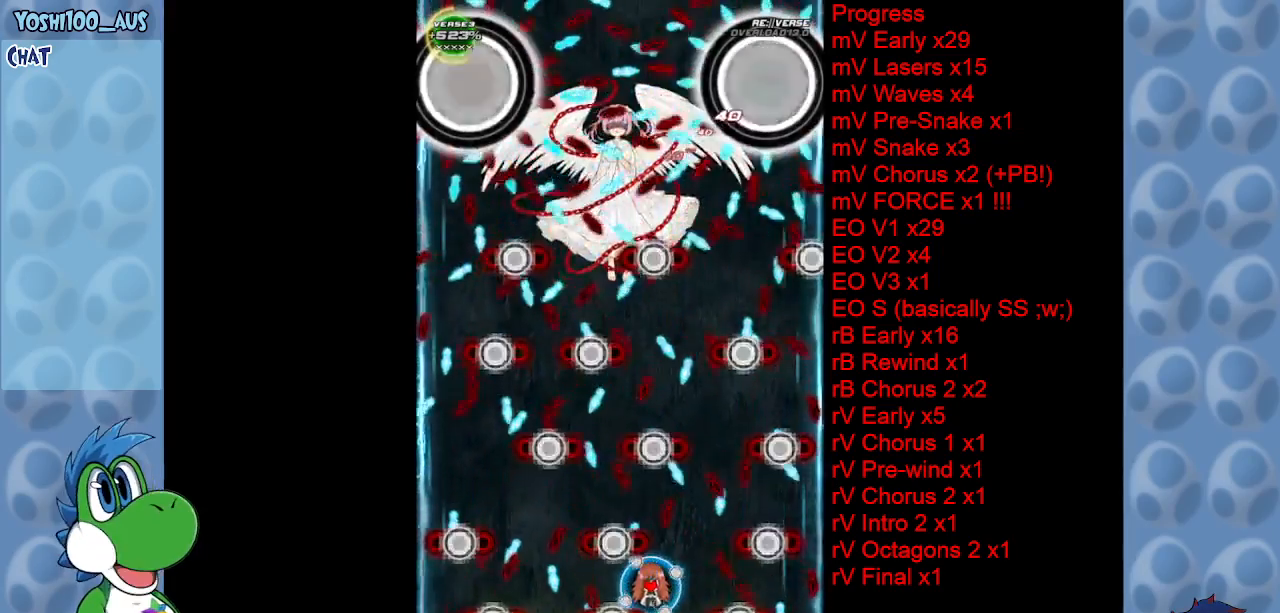
{"keys": [], "events": [[200, "left", "down"], [200, "x", "down"], [317, "left", "up"], [317, "x", "up"]]}